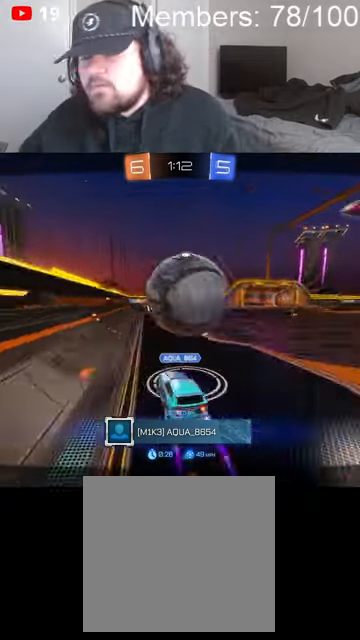
Gameplay with a controller (Xbox layout); each line is a JSON object with the inputs held at the frame after it (dt_ms = milliseconds from this image to that frame). "events" lists button and stick changes between this image and that frame as [ms after this image, input, new state], when the widget could be followed in between.
{"dt_ms": 500, "buttons": ["A", "X"], "left_stick": "center", "right_stick": "center", "events": [[366, "A", "down"], [433, "X", "down"]]}
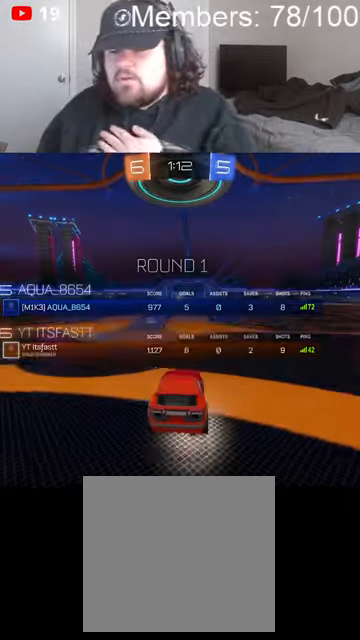
{"dt_ms": 500, "buttons": [], "left_stick": "center", "right_stick": "center", "events": [[100, "A", "up"], [133, "X", "up"]]}
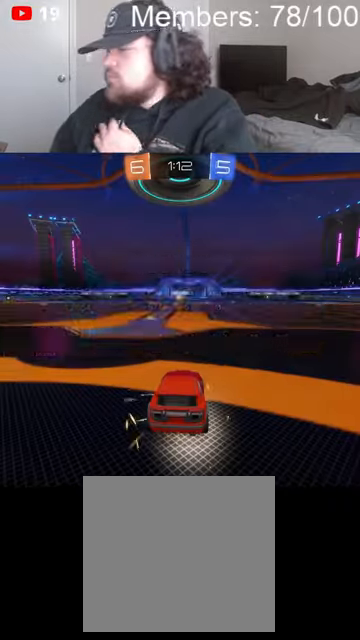
{"dt_ms": 500, "buttons": ["A", "X", "R2"], "left_stick": "center", "right_stick": "center", "events": [[33, "A", "down"], [33, "X", "down"], [200, "A", "up"], [200, "X", "up"], [366, "A", "down"], [366, "X", "down"], [466, "R2", "down"]]}
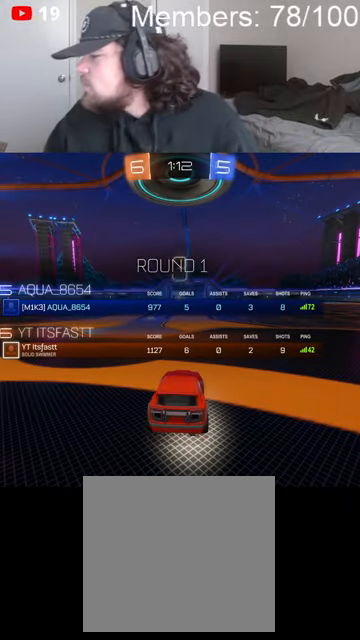
{"dt_ms": 500, "buttons": ["R2"], "left_stick": "center", "right_stick": "center", "events": [[33, "A", "up"], [66, "X", "up"], [233, "A", "down"], [233, "X", "down"], [366, "A", "up"], [400, "X", "up"]]}
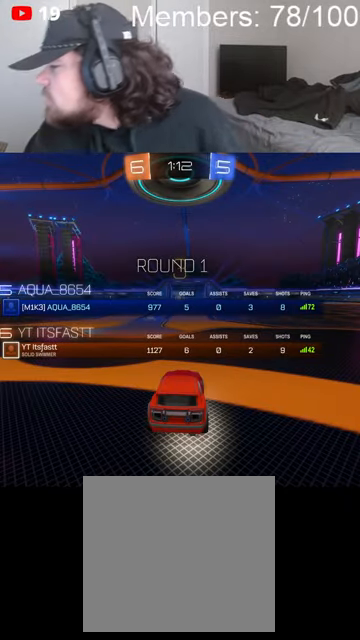
{"dt_ms": 500, "buttons": ["A", "X", "R2"], "left_stick": "center", "right_stick": "center", "events": [[66, "A", "down"], [100, "X", "down"], [266, "A", "up"], [266, "X", "up"], [466, "A", "down"], [466, "X", "down"]]}
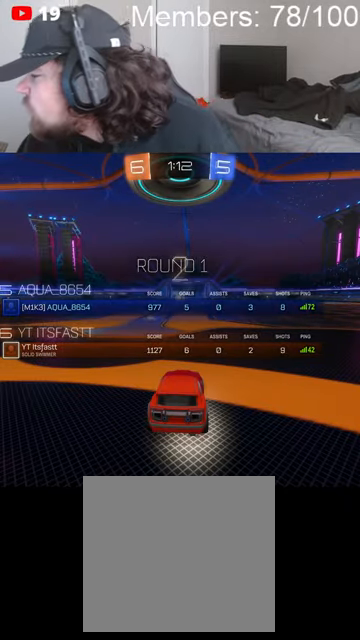
{"dt_ms": 500, "buttons": ["B", "L1", "R2"], "left_stick": "left", "right_stick": "center", "events": [[100, "A", "up"], [133, "R2", "up"], [133, "X", "up"], [300, "left_stick", "left"], [400, "L1", "down"], [466, "B", "down"], [466, "R2", "down"]]}
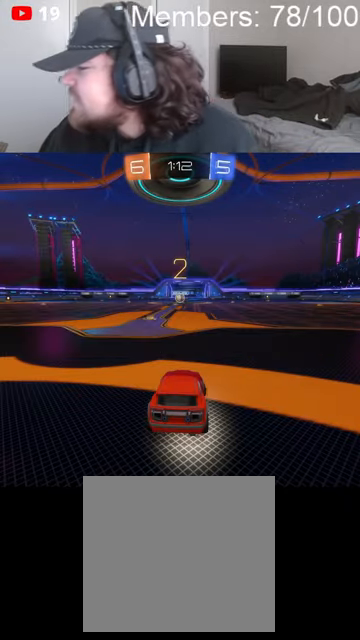
{"dt_ms": 500, "buttons": ["B", "R2"], "left_stick": "center", "right_stick": "center", "events": [[33, "L1", "up"], [33, "left_stick", "center"], [400, "L1", "down"], [433, "left_stick", "left"], [466, "L1", "up"], [500, "left_stick", "center"]]}
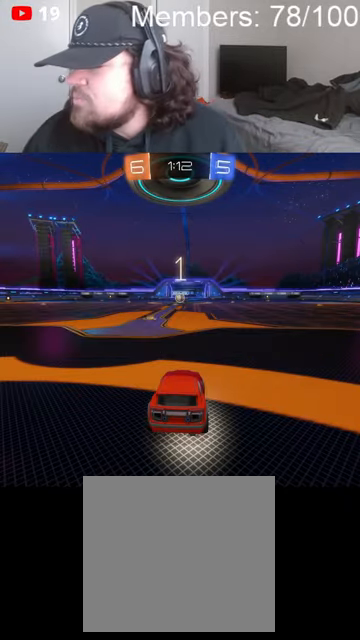
{"dt_ms": 500, "buttons": ["B", "L1", "R2"], "left_stick": "center", "right_stick": "center", "events": [[500, "L1", "down"]]}
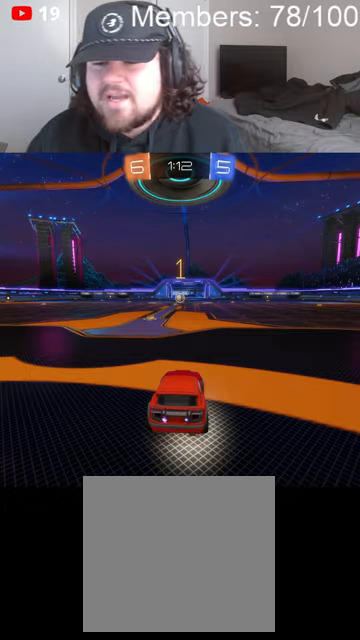
{"dt_ms": 500, "buttons": ["B", "R2"], "left_stick": "left", "right_stick": "center", "events": [[66, "L1", "up"], [433, "left_stick", "left"]]}
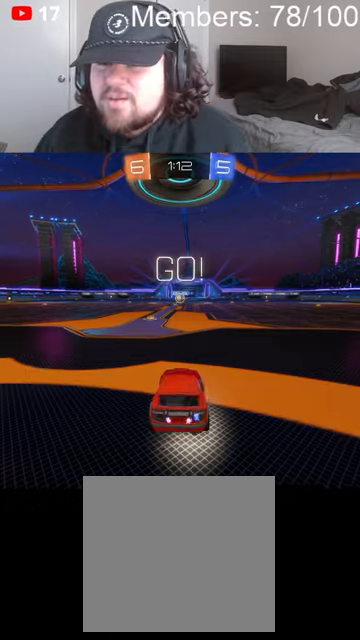
{"dt_ms": 500, "buttons": ["B", "R2"], "left_stick": "left", "right_stick": "center", "events": [[33, "left_stick", "center"], [466, "left_stick", "left"]]}
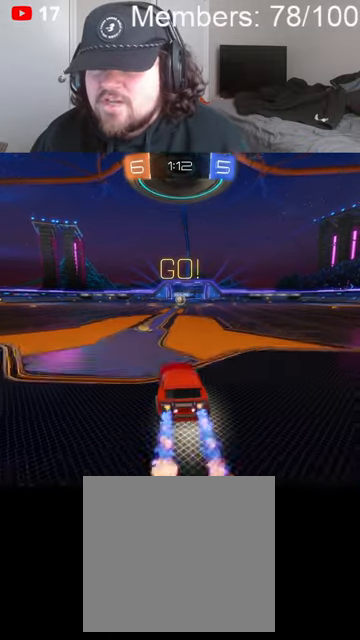
{"dt_ms": 500, "buttons": ["B", "R2"], "left_stick": "up-right", "right_stick": "center", "events": [[133, "L1", "down"], [166, "A", "down"], [166, "left_stick", "down-right"], [200, "A", "up"], [233, "B", "up"], [233, "left_stick", "right"], [266, "A", "down"], [266, "B", "down"], [266, "L1", "up"], [433, "A", "up"], [433, "left_stick", "up-right"]]}
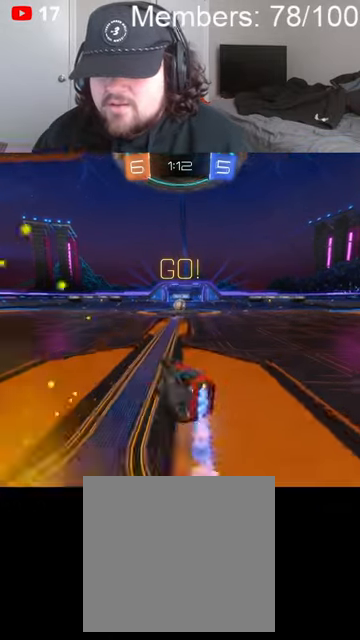
{"dt_ms": 500, "buttons": ["B", "R2"], "left_stick": "up-right", "right_stick": "center", "events": []}
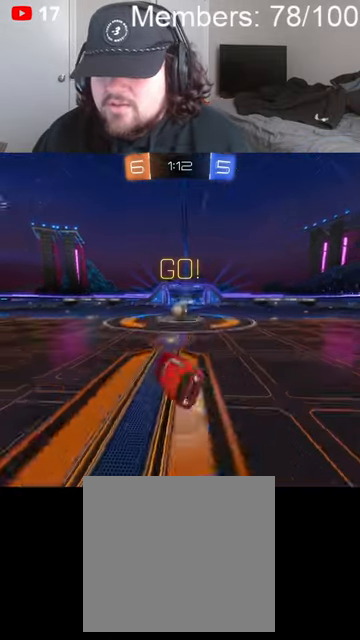
{"dt_ms": 1000, "buttons": ["L1", "R2"], "left_stick": "up-right", "right_stick": "center", "events": [[100, "B", "up"], [166, "left_stick", "center"], [500, "A", "down"], [500, "B", "down"], [500, "left_stick", "right"], [533, "L1", "down"], [600, "A", "up"], [600, "B", "up"], [633, "A", "down"], [633, "B", "down"], [633, "left_stick", "up-right"], [833, "A", "up"], [833, "B", "up"]]}
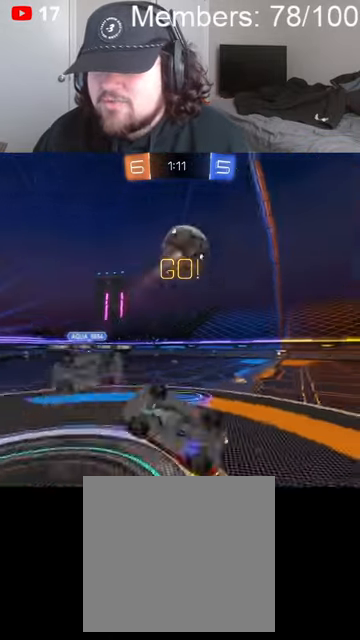
{"dt_ms": 500, "buttons": ["R2"], "left_stick": "up-right", "right_stick": "center", "events": [[200, "L1", "up"]]}
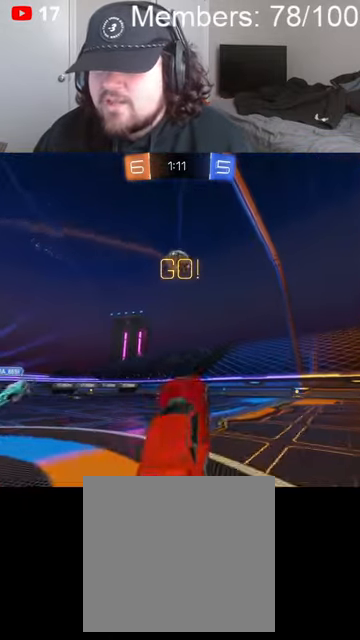
{"dt_ms": 500, "buttons": ["R2"], "left_stick": "left", "right_stick": "center", "events": [[166, "left_stick", "left"]]}
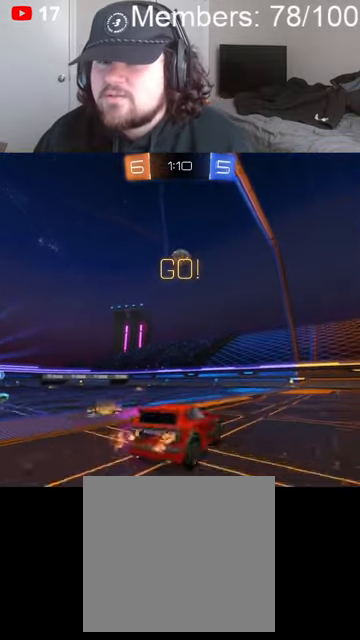
{"dt_ms": 500, "buttons": ["R2"], "left_stick": "right", "right_stick": "center", "events": [[300, "left_stick", "center"], [366, "left_stick", "right"]]}
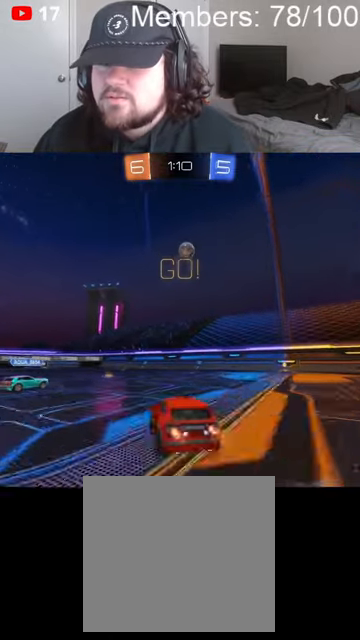
{"dt_ms": 500, "buttons": ["R2"], "left_stick": "center", "right_stick": "center", "events": [[266, "left_stick", "center"]]}
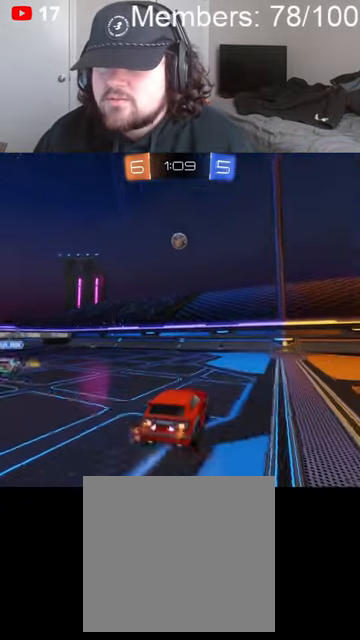
{"dt_ms": 500, "buttons": [], "left_stick": "center", "right_stick": "center", "events": [[100, "left_stick", "left"], [366, "R2", "up"], [466, "left_stick", "center"]]}
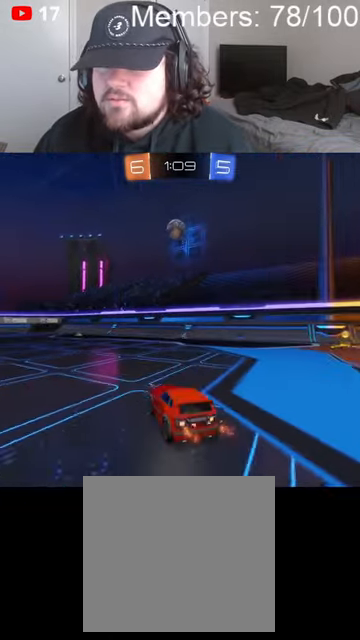
{"dt_ms": 500, "buttons": ["R2"], "left_stick": "center", "right_stick": "center", "events": [[100, "left_stick", "left"], [166, "R2", "down"], [266, "left_stick", "center"]]}
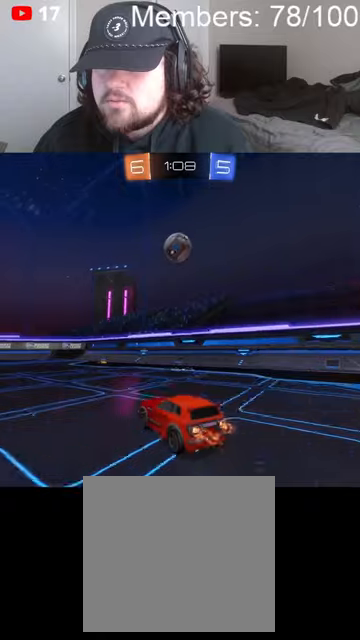
{"dt_ms": 500, "buttons": ["A", "B", "L1", "R2"], "left_stick": "up-left", "right_stick": "center", "events": [[33, "left_stick", "right"], [133, "left_stick", "center"], [466, "A", "down"], [466, "B", "down"], [466, "left_stick", "up-left"], [500, "L1", "down"]]}
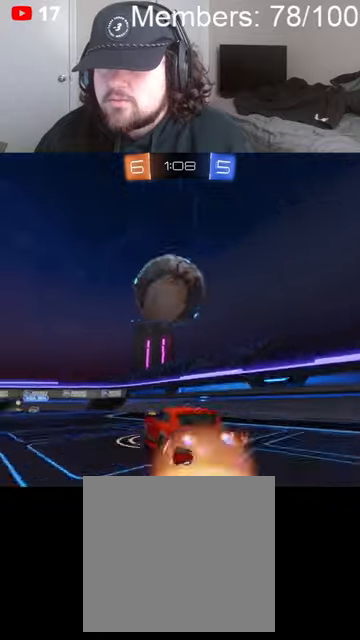
{"dt_ms": 500, "buttons": ["R2"], "left_stick": "center", "right_stick": "center", "events": [[33, "A", "up"], [33, "B", "up"], [100, "A", "down"], [100, "B", "down"], [133, "left_stick", "left"], [233, "A", "up"], [233, "B", "up"], [233, "L1", "up"], [300, "left_stick", "center"]]}
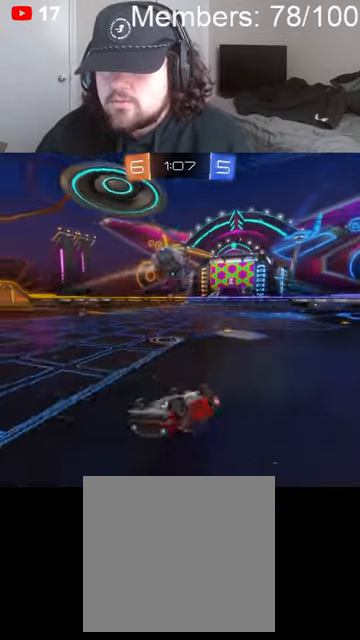
{"dt_ms": 500, "buttons": ["R2"], "left_stick": "right", "right_stick": "center", "events": [[266, "left_stick", "up-right"], [333, "left_stick", "right"]]}
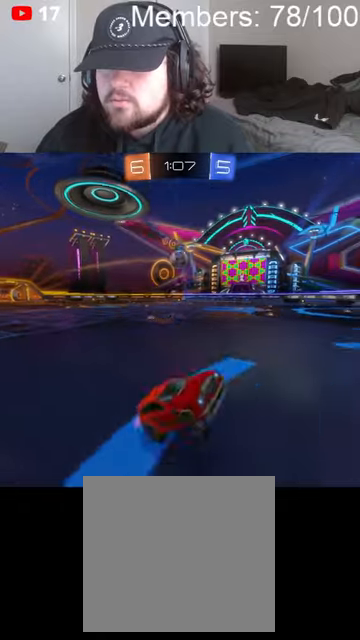
{"dt_ms": 500, "buttons": ["R2"], "left_stick": "right", "right_stick": "center", "events": [[300, "L1", "down"], [400, "L1", "up"]]}
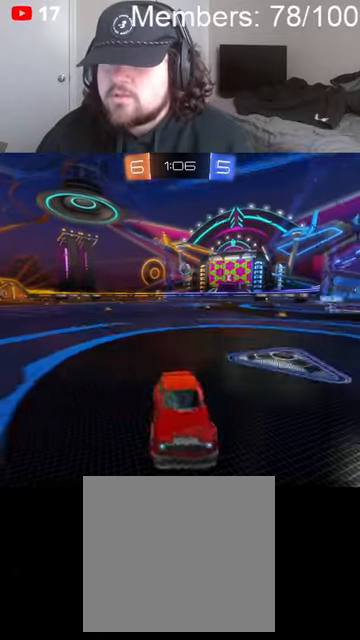
{"dt_ms": 500, "buttons": ["R2"], "left_stick": "right", "right_stick": "center", "events": []}
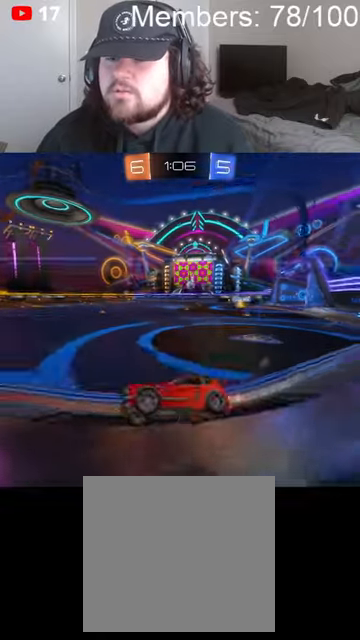
{"dt_ms": 500, "buttons": ["B", "R2"], "left_stick": "left", "right_stick": "center", "events": [[333, "left_stick", "center"], [466, "B", "down"], [500, "left_stick", "left"]]}
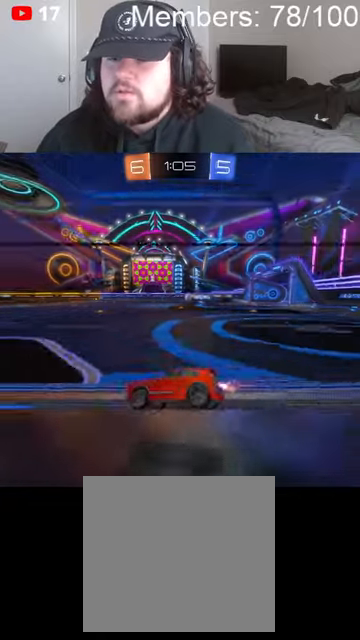
{"dt_ms": 500, "buttons": ["B", "R2"], "left_stick": "center", "right_stick": "center", "events": [[133, "left_stick", "center"]]}
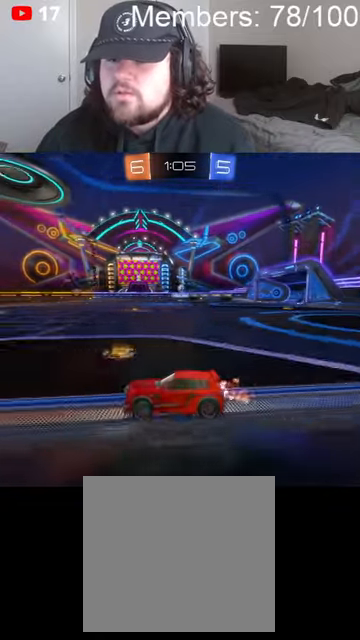
{"dt_ms": 500, "buttons": ["L1", "R2"], "left_stick": "up", "right_stick": "center", "events": [[133, "B", "up"], [266, "B", "down"], [266, "left_stick", "up"], [300, "L1", "down"], [333, "B", "up"], [366, "B", "down"], [400, "A", "down"], [466, "A", "up"], [466, "B", "up"]]}